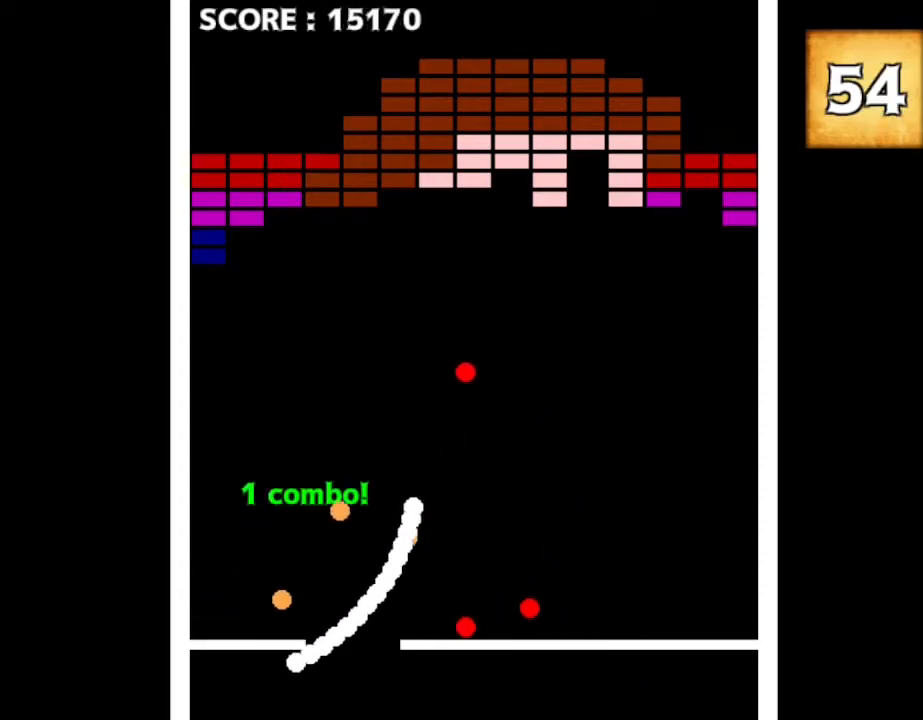
Gameplay with keyboard and mouse; each line is a JSON object with the keys held at the frame after it. "events" lists presses ("down") and releases ("up") of "down", "left", "r", "right", "up" and "z" between this image and that frame as [ms after this image, input, new state], when the widget could be followed in between. No other keys are recorded. Mouse input is not recorded. Not read: other_keys.
{"keys": [], "events": [[34, "right", "down"], [134, "right", "up"], [367, "right", "down"], [467, "right", "up"]]}
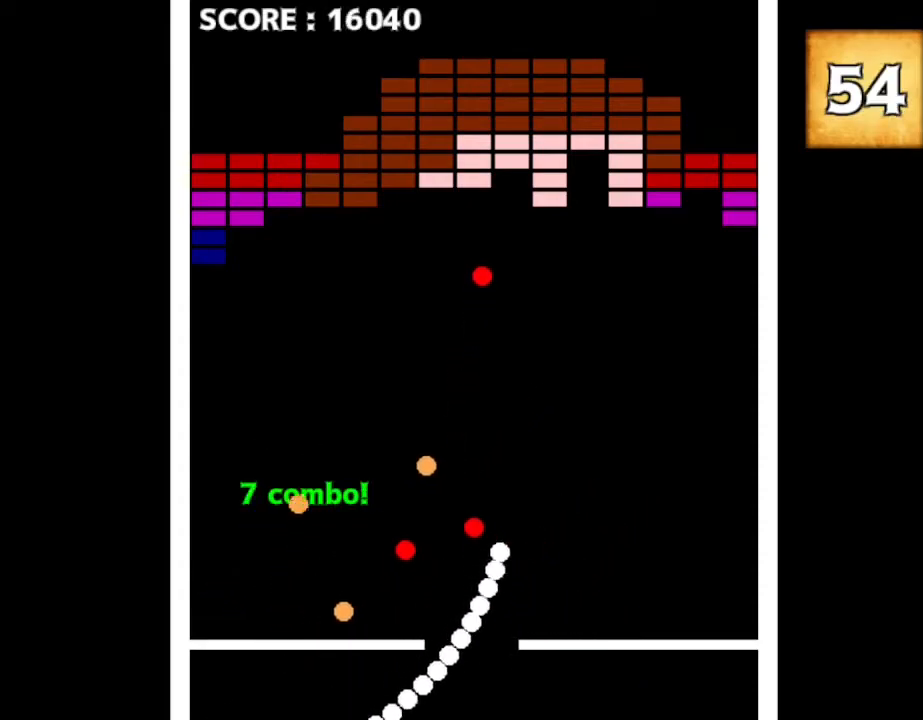
{"keys": [], "events": [[17, "right", "down"], [100, "right", "up"], [250, "right", "down"], [317, "right", "up"], [400, "right", "down"], [484, "right", "up"]]}
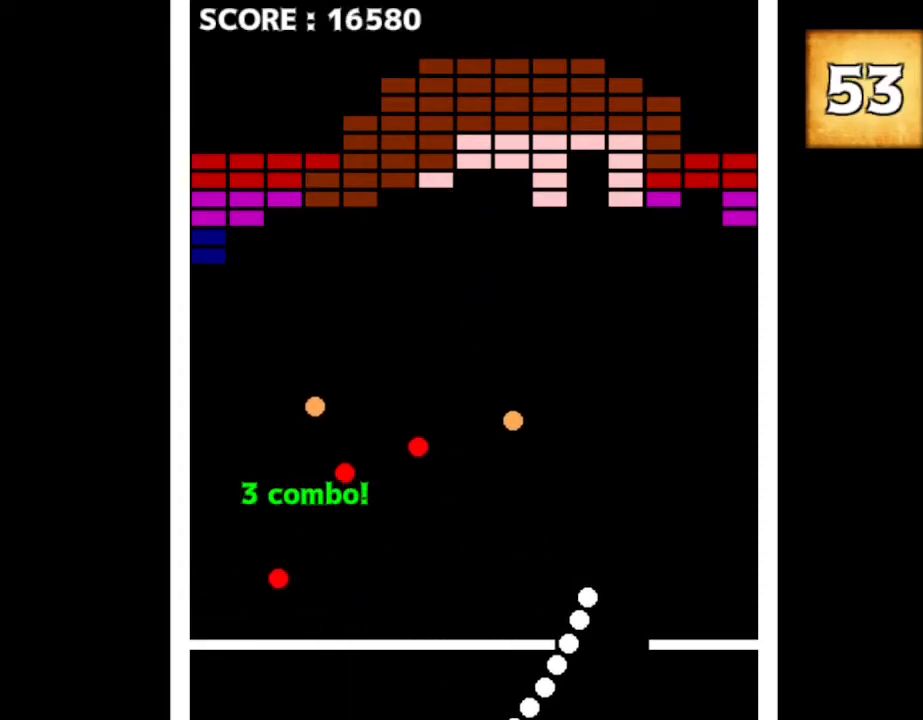
{"keys": ["right"], "events": [[100, "right", "down"], [150, "right", "up"], [267, "right", "down"], [350, "right", "up"], [467, "right", "down"]]}
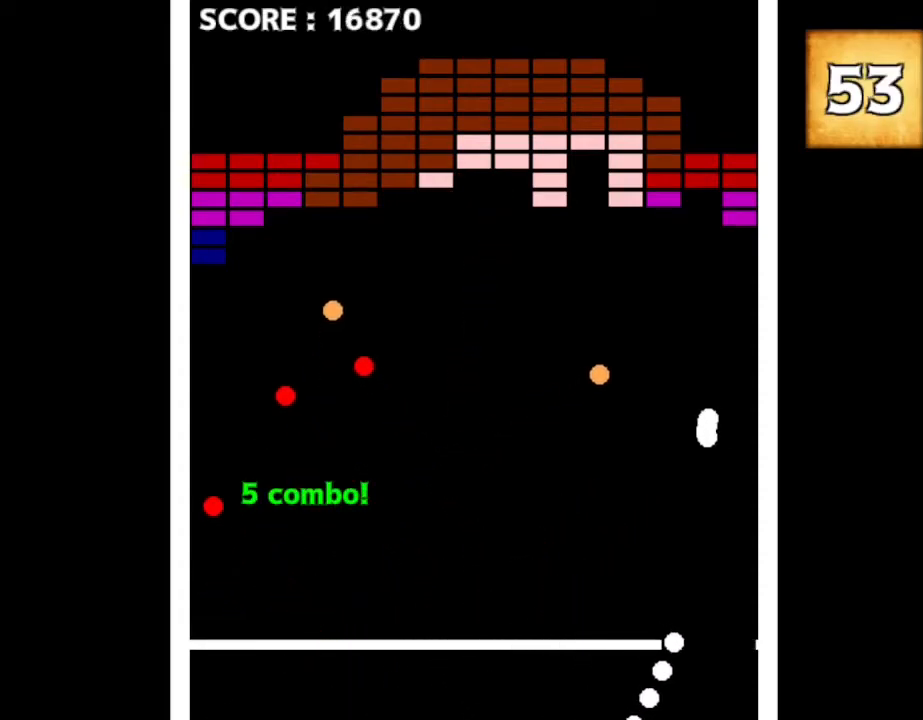
{"keys": [], "events": [[17, "right", "up"]]}
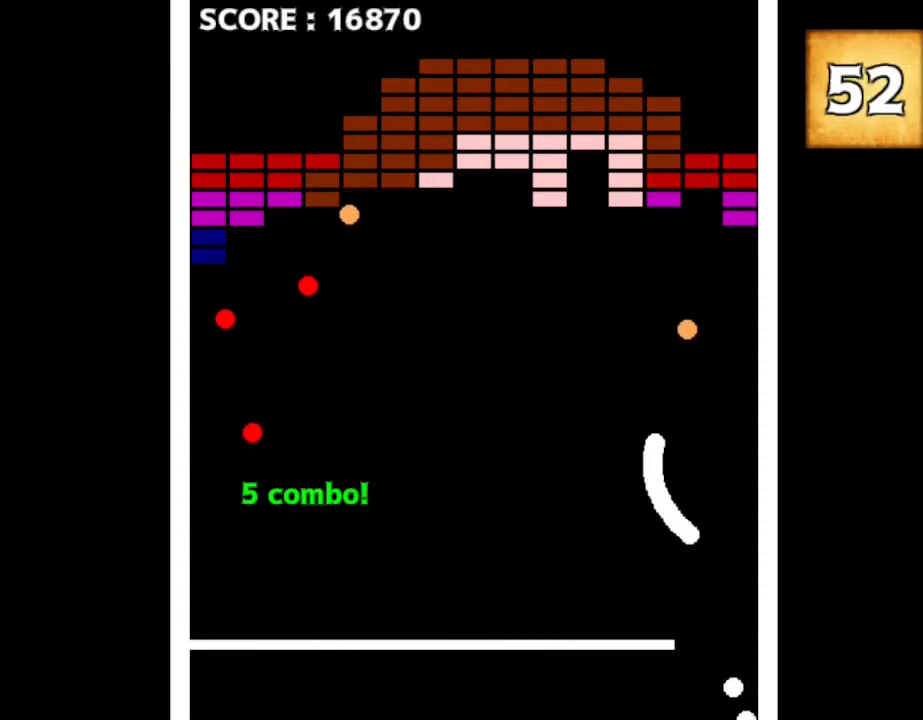
{"keys": [], "events": [[50, "left", "down"], [117, "left", "up"], [367, "left", "down"], [434, "left", "up"]]}
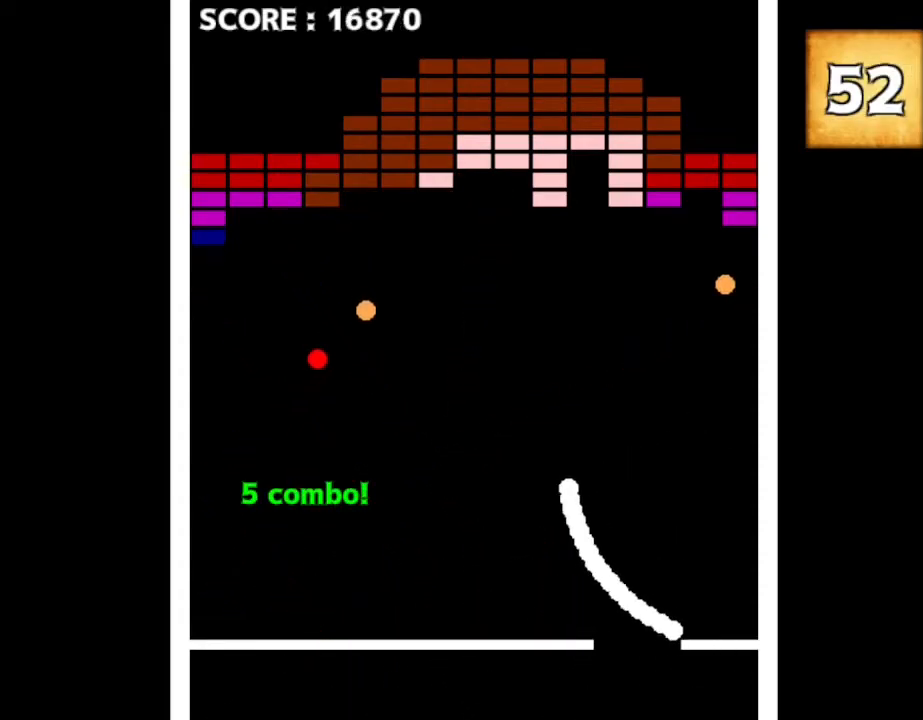
{"keys": [], "events": [[217, "left", "down"], [300, "left", "up"], [384, "left", "down"], [484, "left", "up"]]}
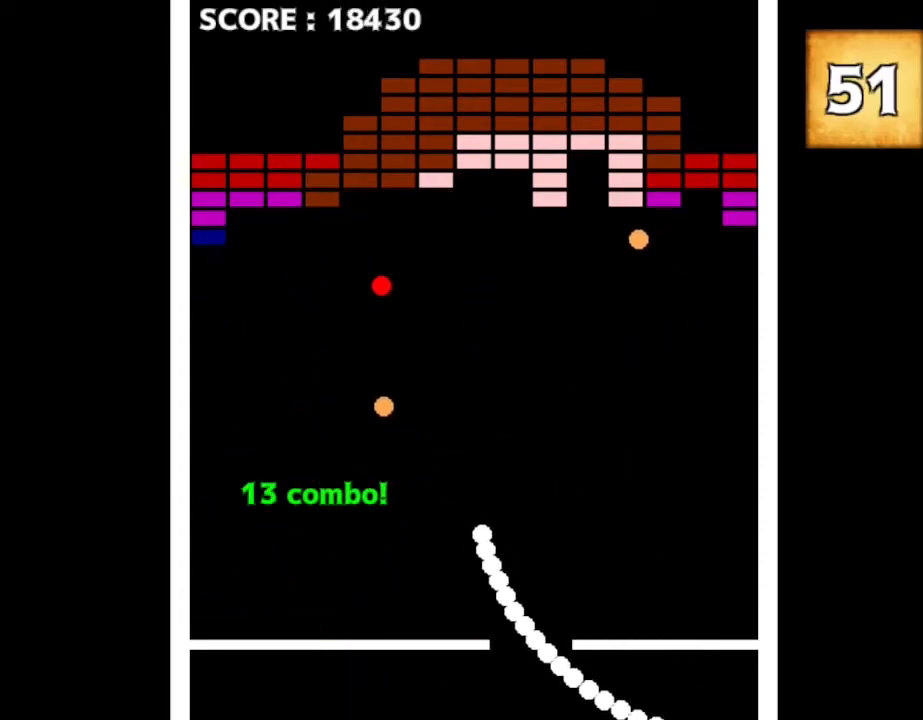
{"keys": [], "events": [[67, "left", "down"], [150, "left", "up"], [234, "left", "down"], [334, "left", "up"]]}
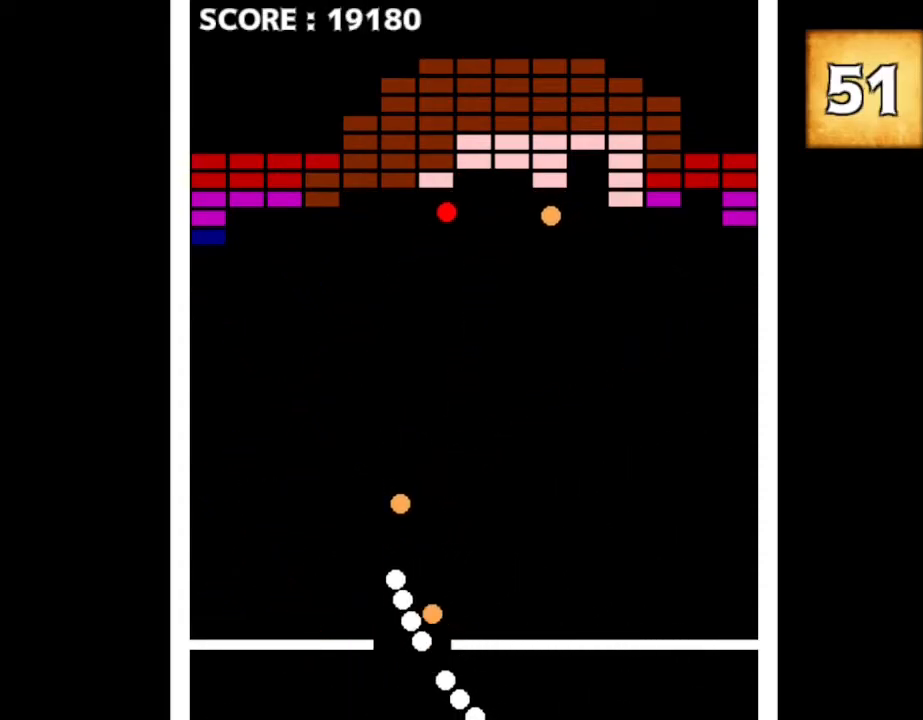
{"keys": [], "events": [[67, "left", "down"], [167, "left", "up"], [250, "left", "down"], [317, "left", "up"]]}
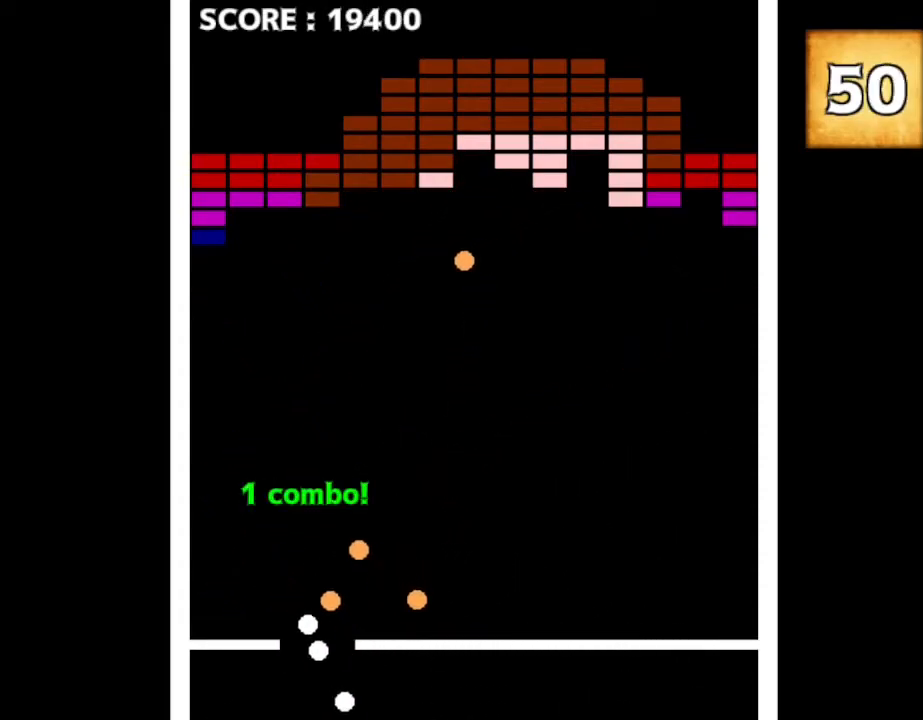
{"keys": [], "events": [[150, "left", "down"], [200, "left", "up"]]}
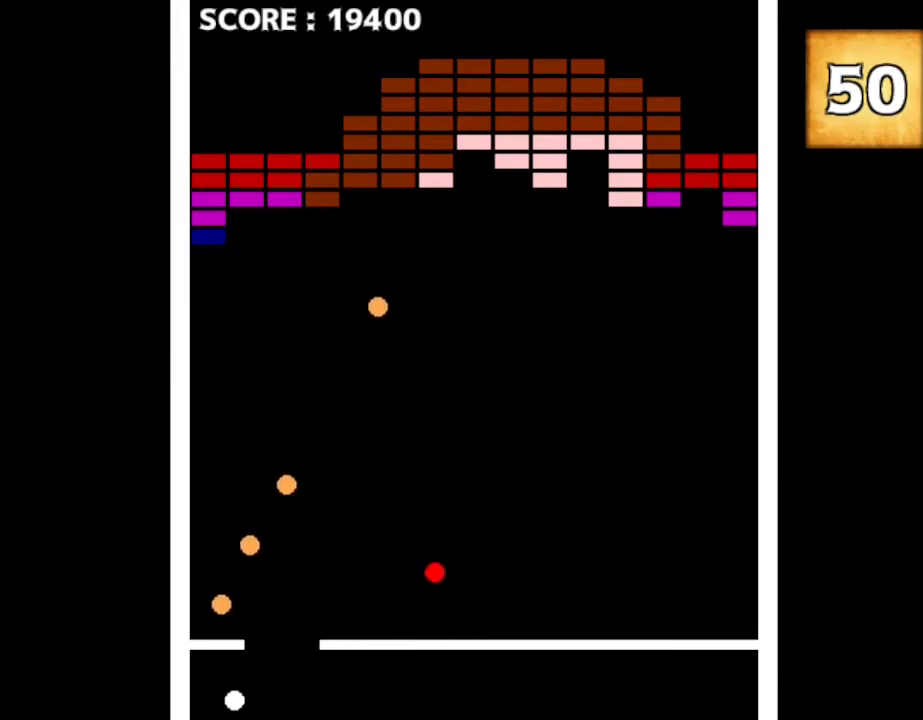
{"keys": ["right"], "events": [[17, "left", "down"], [84, "left", "up"], [400, "right", "down"]]}
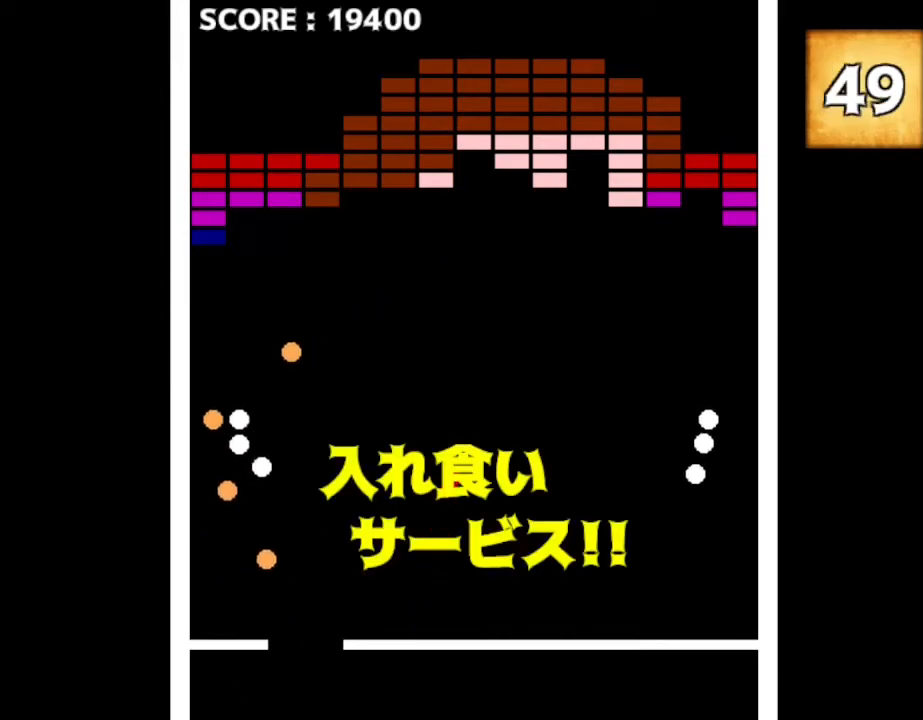
{"keys": ["right"], "events": [[17, "right", "up"], [134, "right", "down"]]}
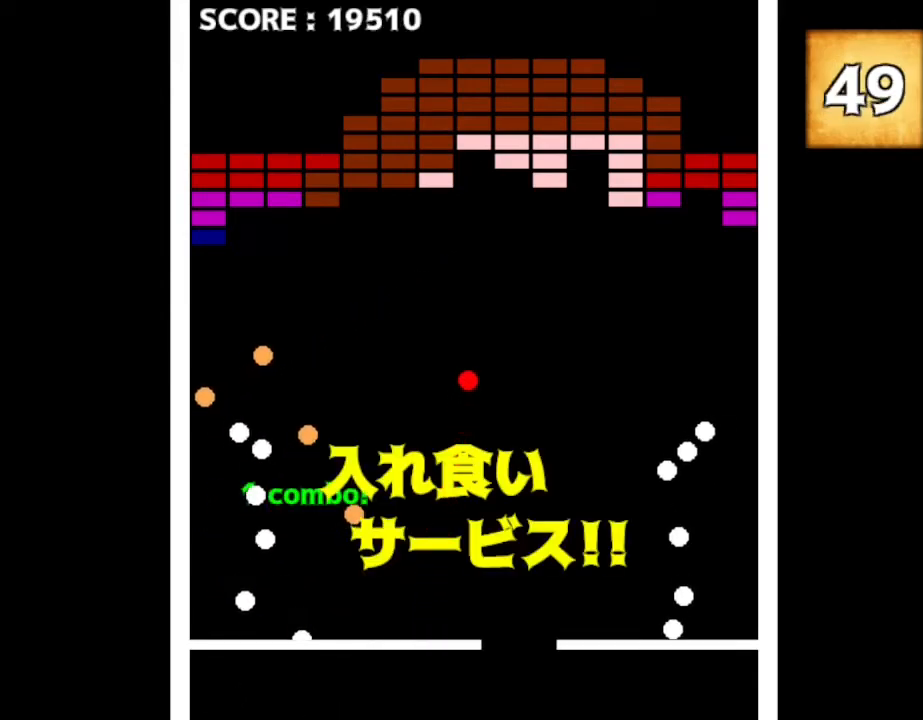
{"keys": [], "events": [[234, "right", "up"]]}
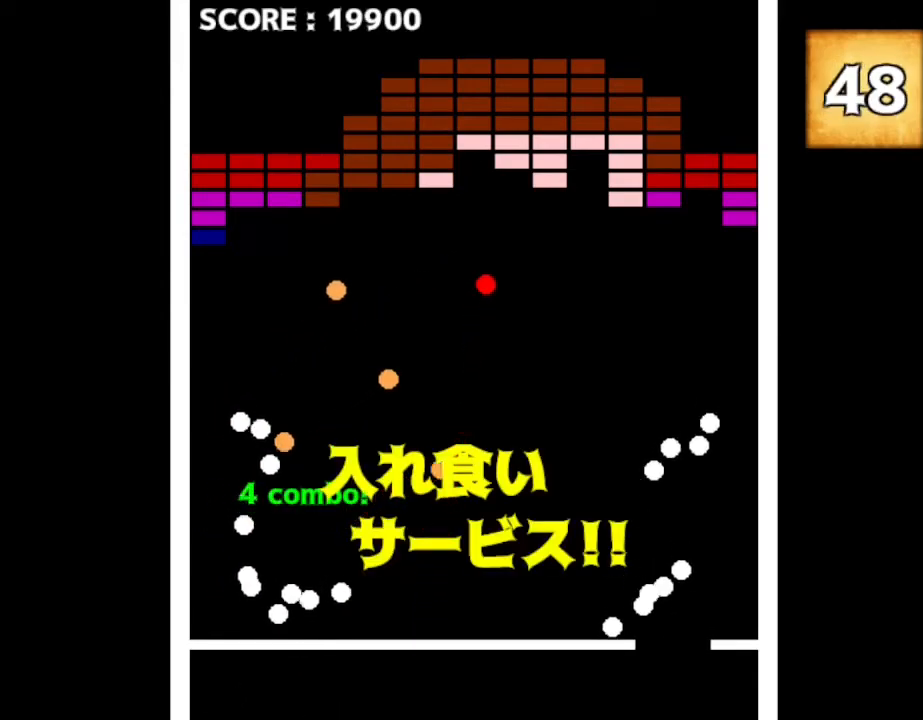
{"keys": [], "events": [[67, "left", "down"], [117, "left", "up"]]}
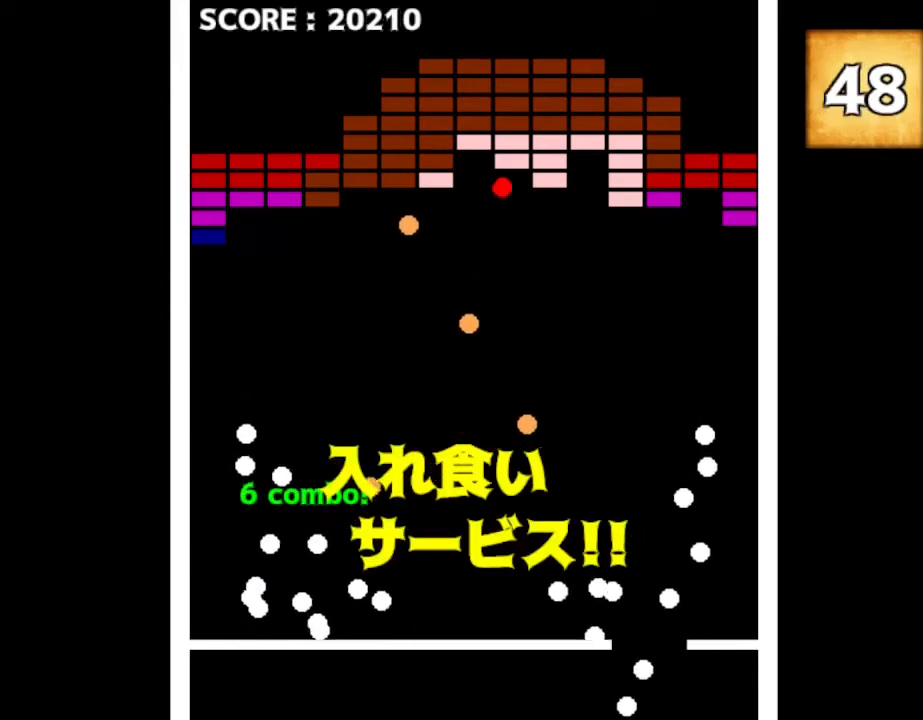
{"keys": [], "events": [[117, "right", "down"], [200, "right", "up"]]}
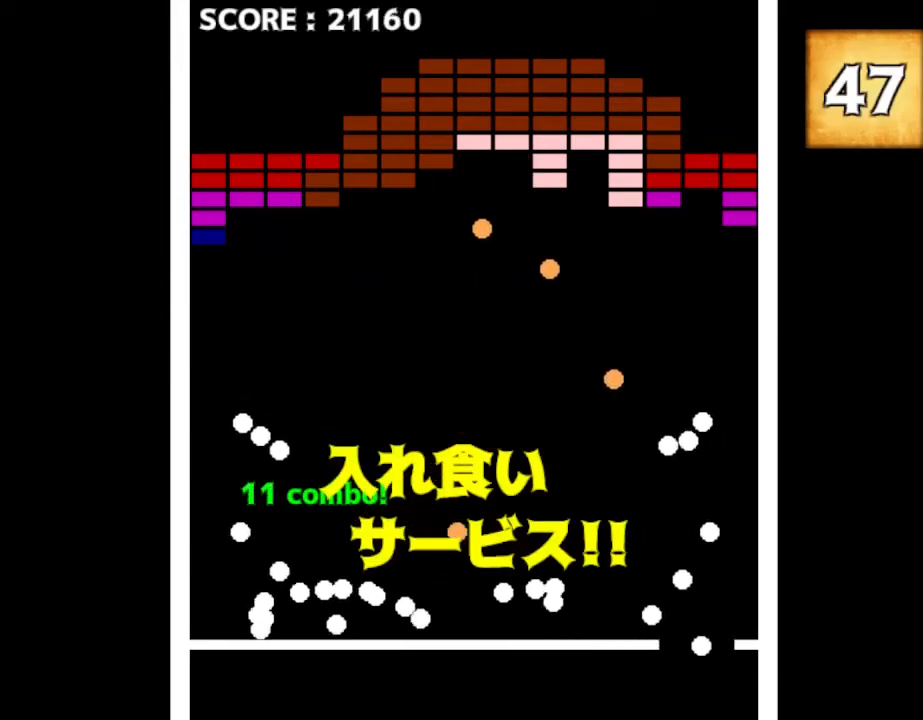
{"keys": ["right"], "events": [[34, "left", "down"], [100, "left", "up"], [484, "right", "down"]]}
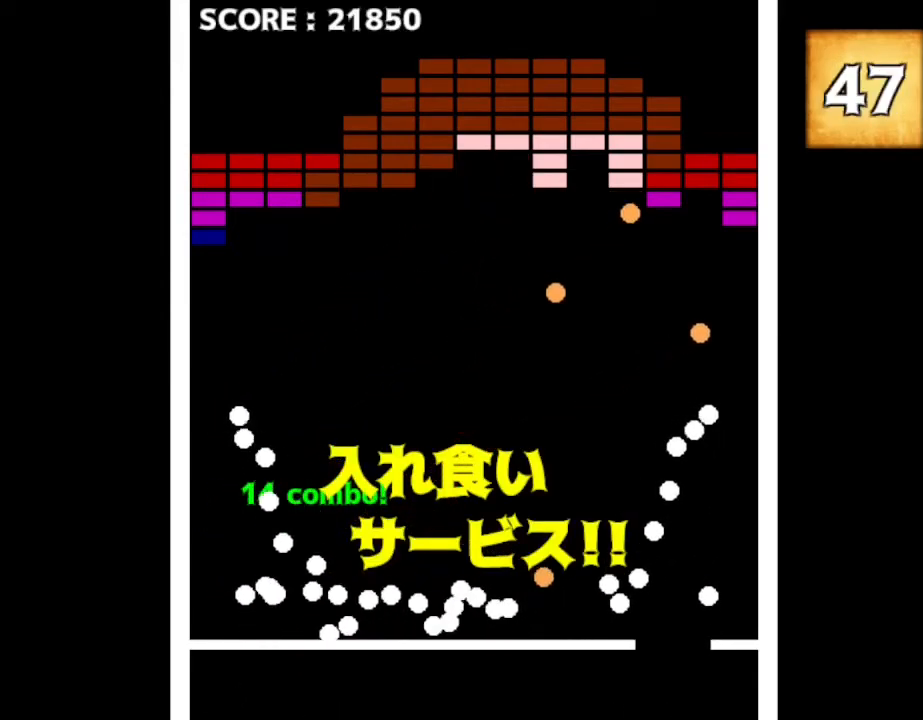
{"keys": [], "events": [[50, "right", "up"], [334, "left", "down"], [400, "left", "up"]]}
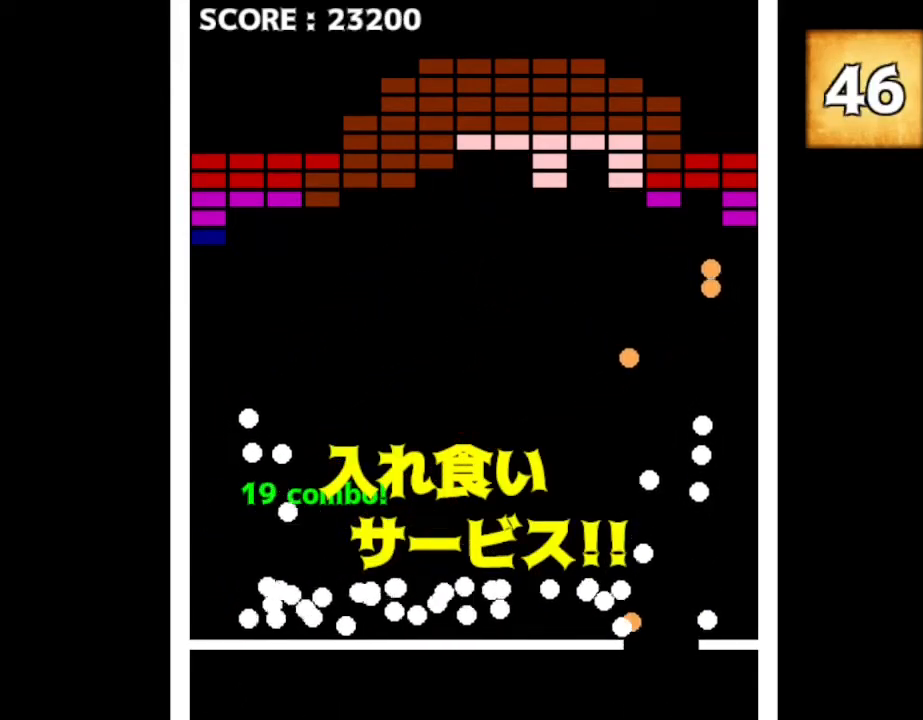
{"keys": [], "events": []}
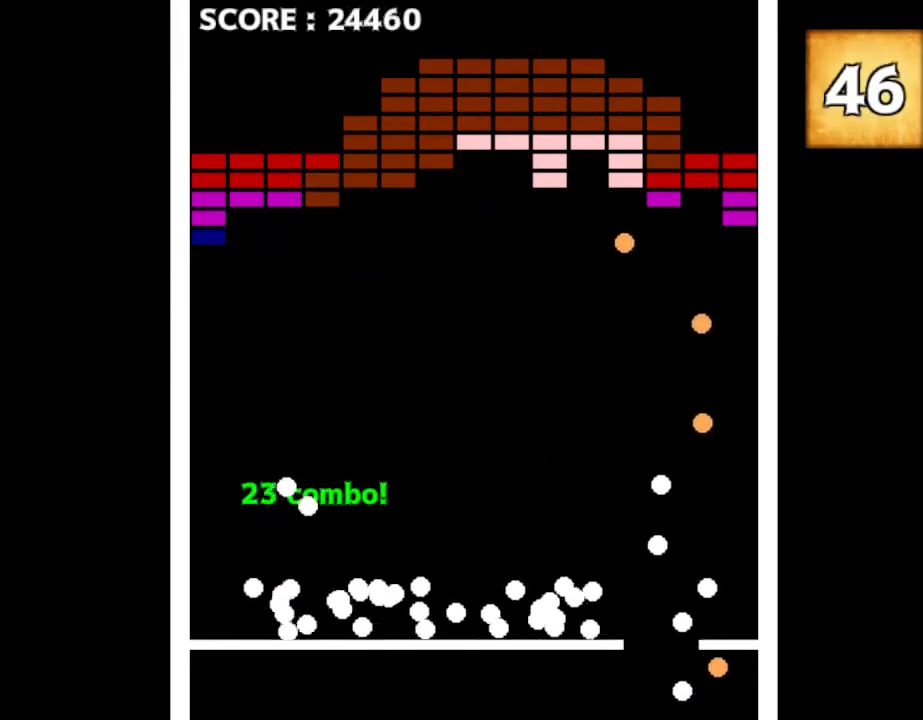
{"keys": ["left"], "events": [[200, "left", "down"]]}
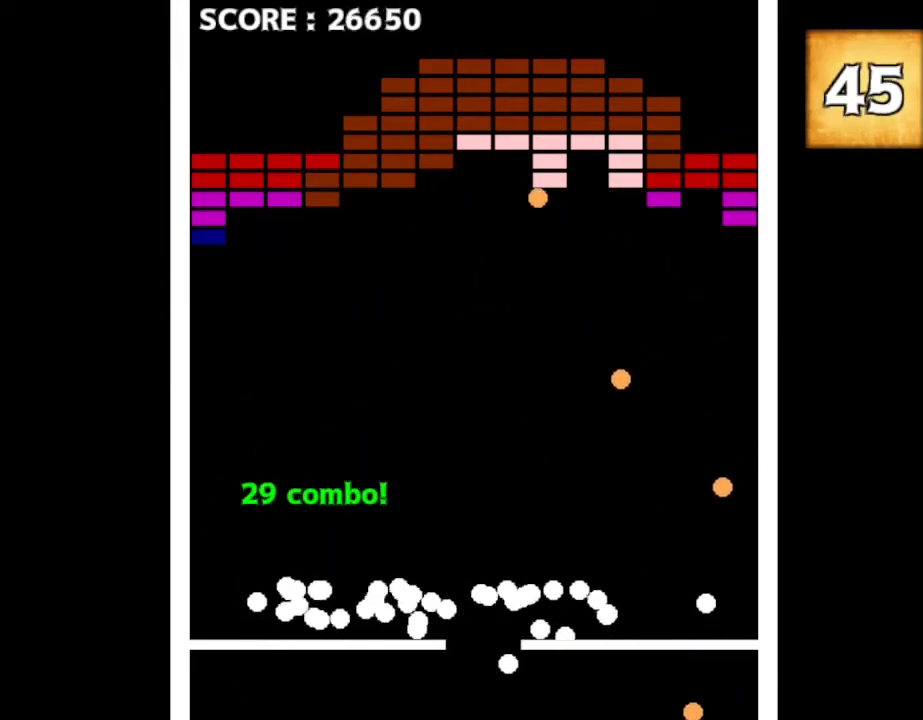
{"keys": ["right"], "events": [[317, "left", "up"], [484, "right", "down"]]}
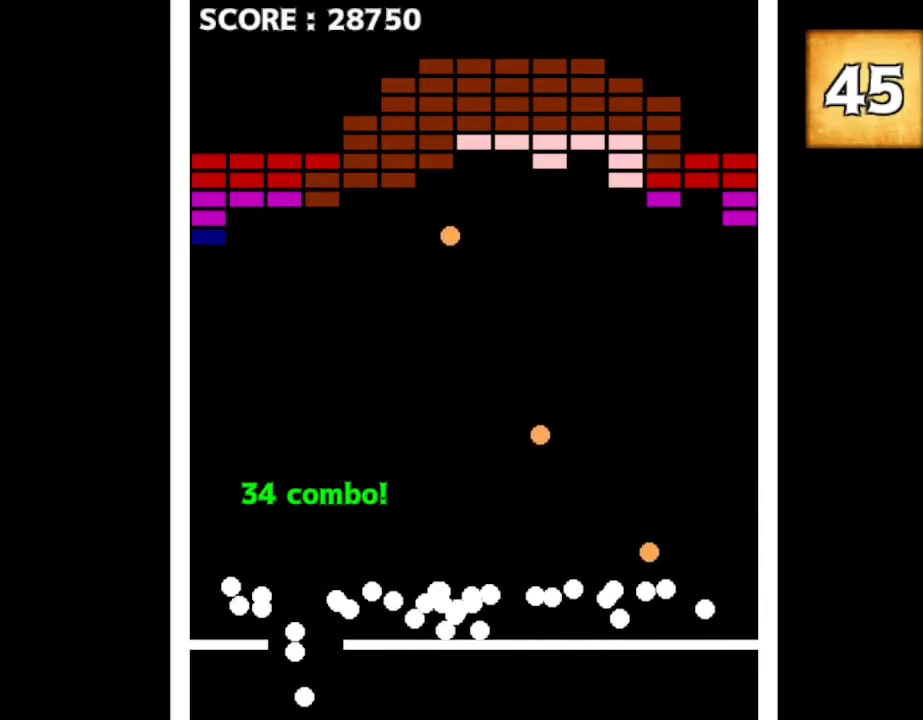
{"keys": [], "events": [[34, "right", "up"], [234, "right", "down"], [300, "right", "up"]]}
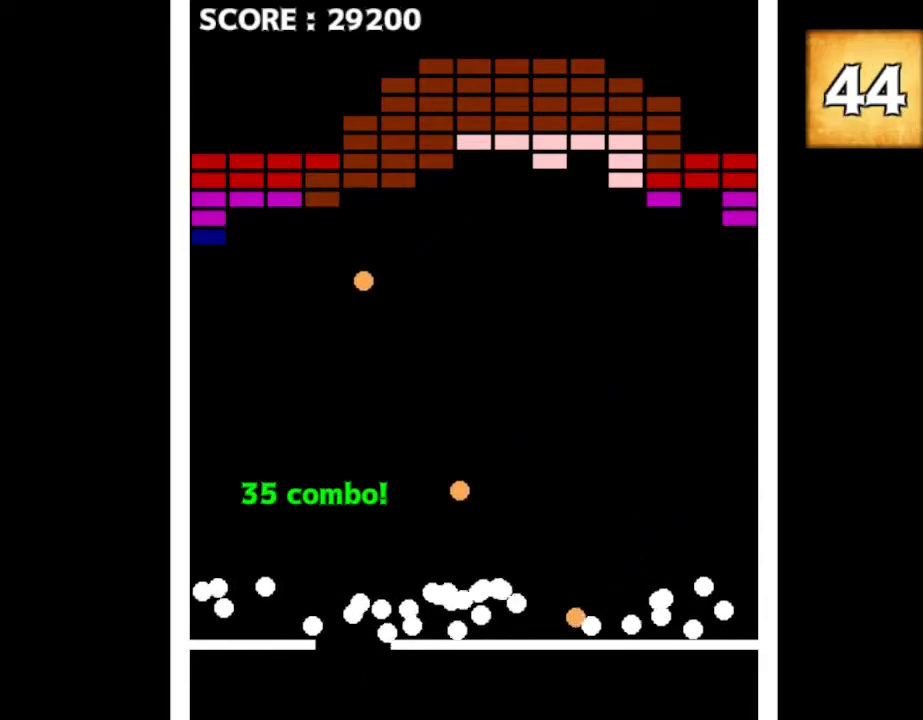
{"keys": [], "events": [[50, "right", "down"], [100, "right", "up"], [284, "right", "down"], [367, "right", "up"]]}
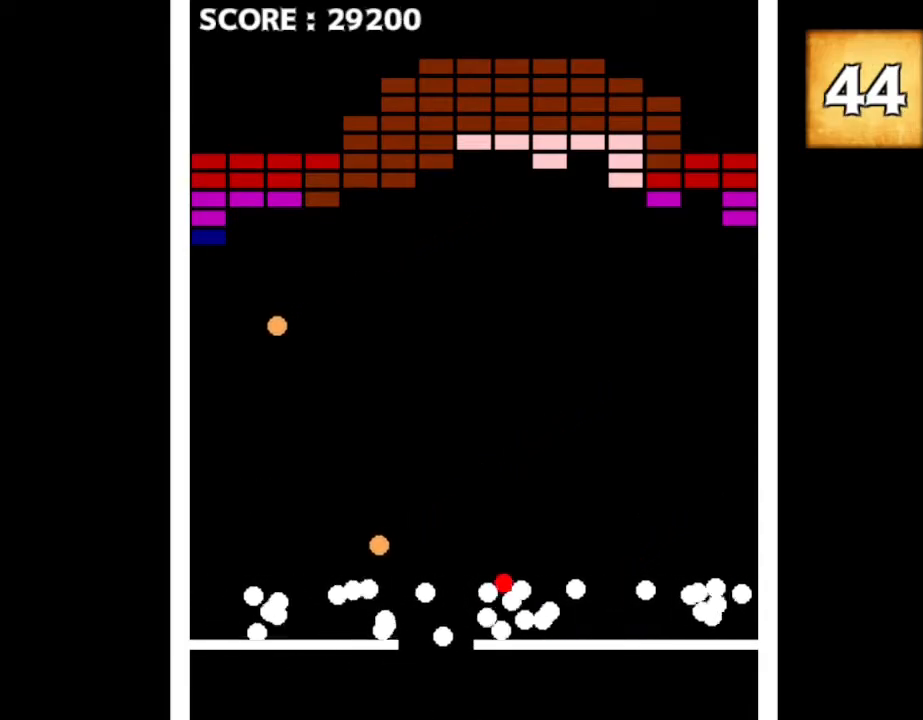
{"keys": ["right"], "events": [[84, "right", "down"], [150, "right", "up"], [284, "right", "down"], [350, "right", "up"], [467, "right", "down"]]}
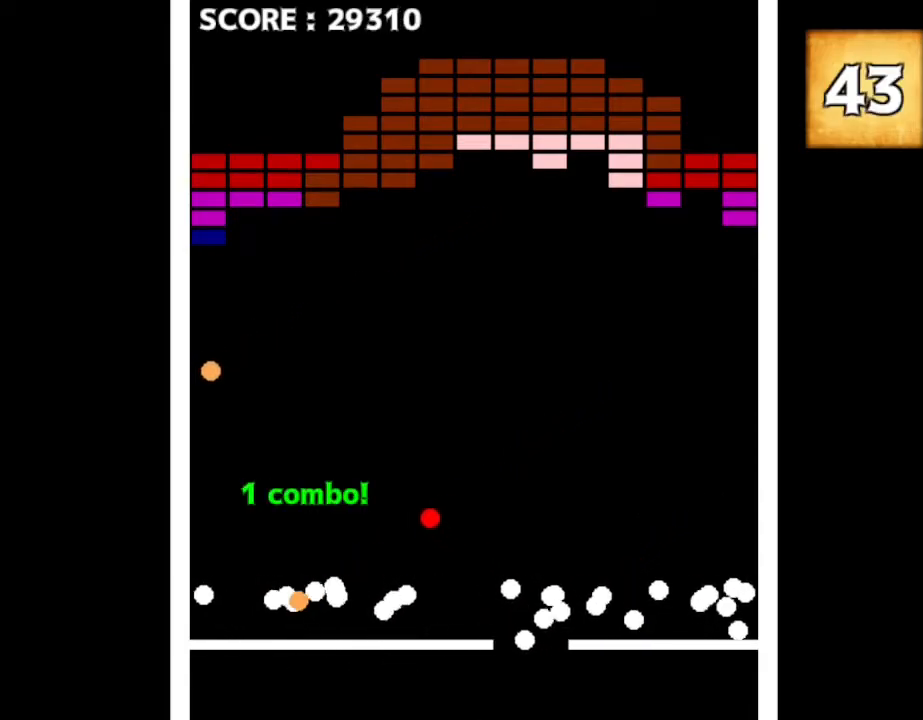
{"keys": [], "events": [[50, "right", "up"], [200, "right", "down"], [250, "right", "up"], [450, "right", "down"], [500, "right", "up"]]}
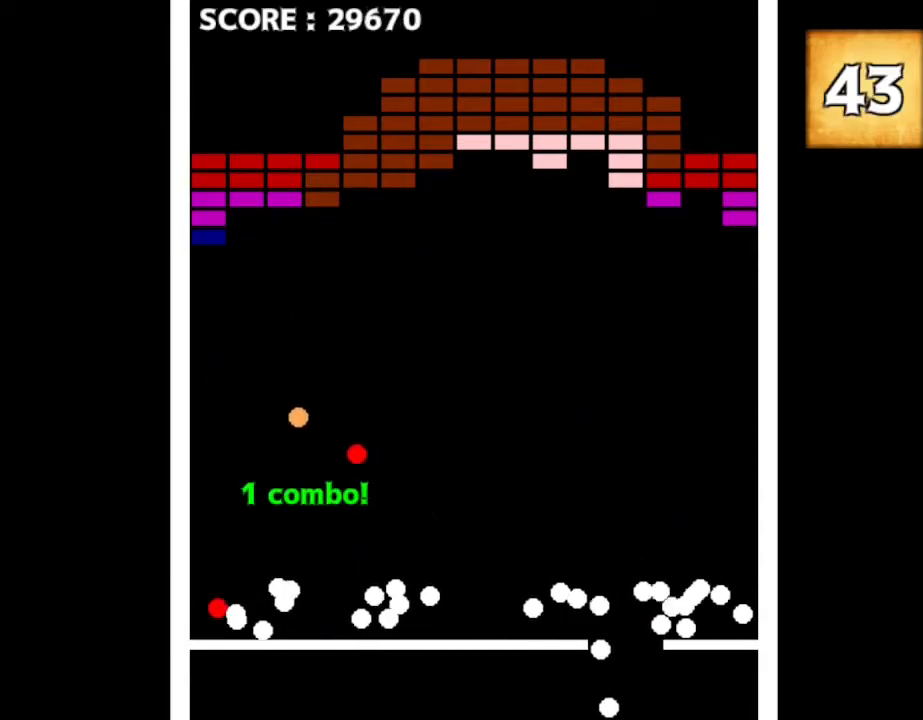
{"keys": [], "events": [[184, "right", "down"], [250, "right", "up"]]}
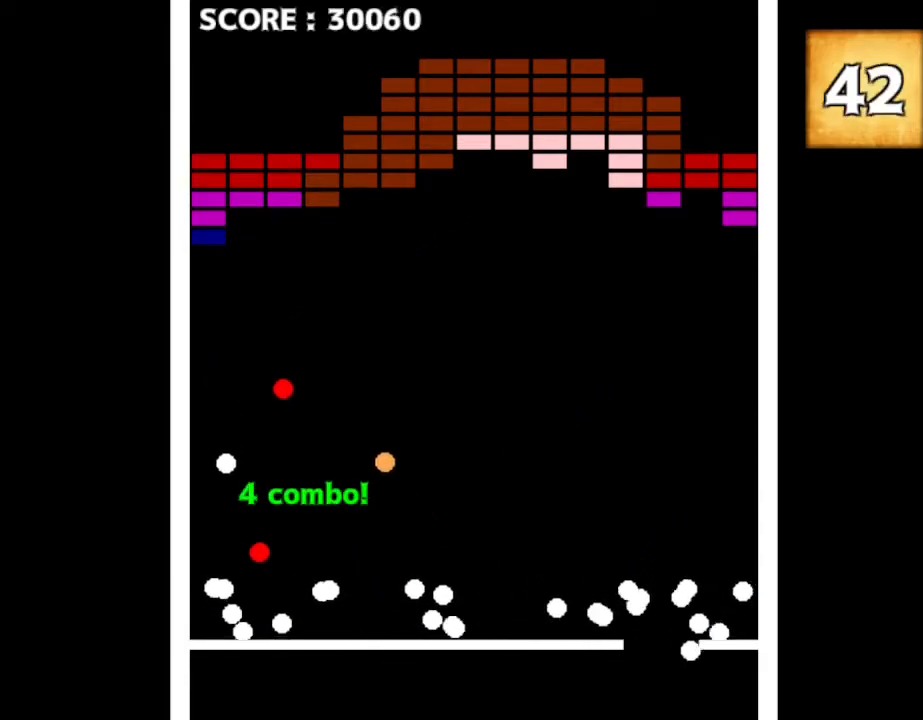
{"keys": ["left"], "events": [[184, "right", "down"], [217, "right", "up"], [484, "left", "down"]]}
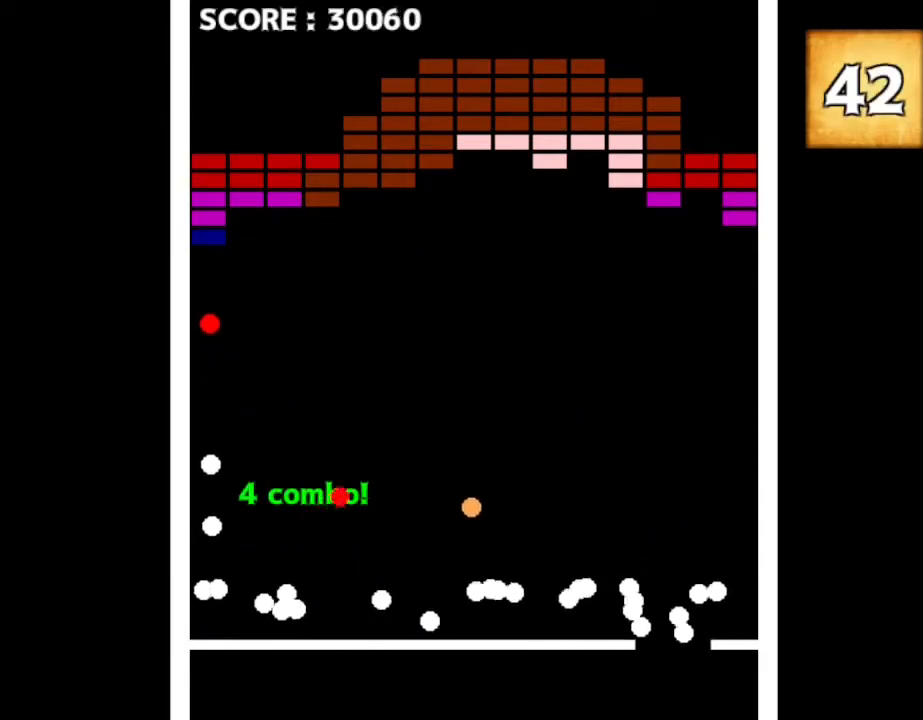
{"keys": [], "events": [[50, "left", "up"]]}
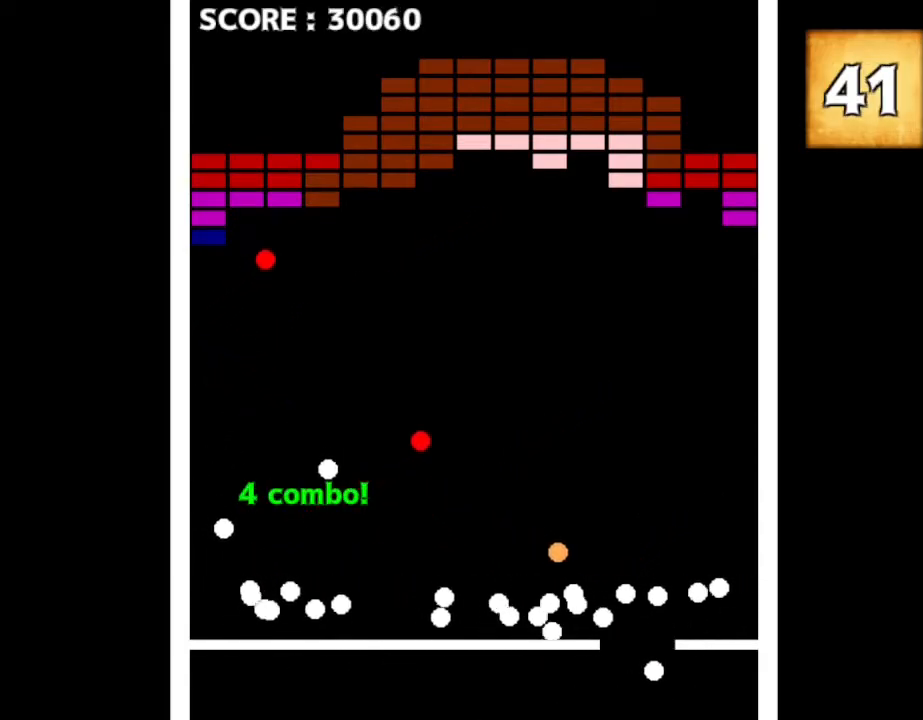
{"keys": [], "events": [[350, "left", "down"], [400, "left", "up"]]}
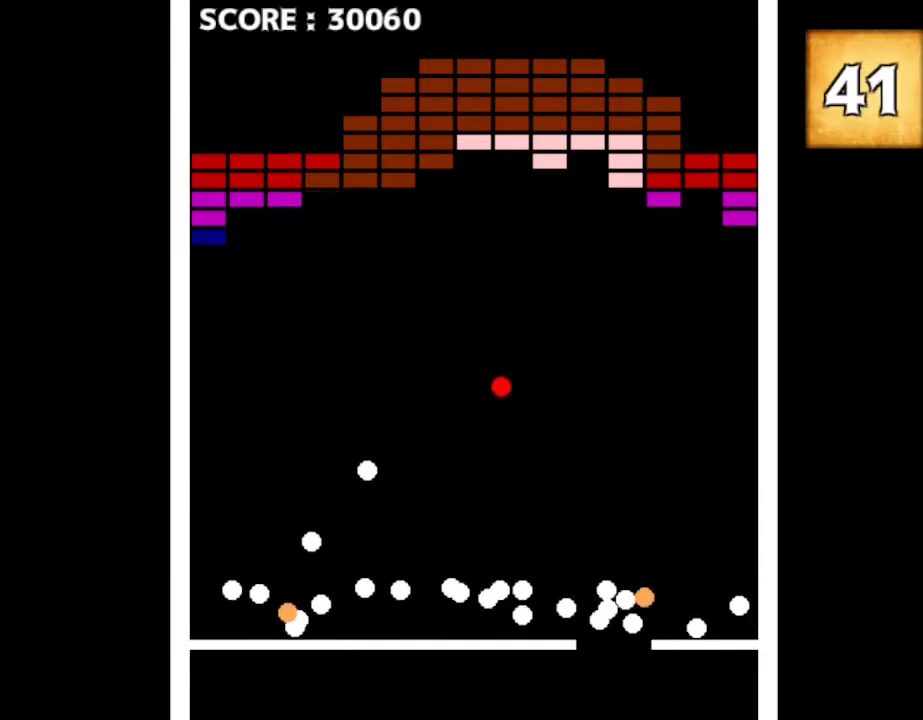
{"keys": [], "events": []}
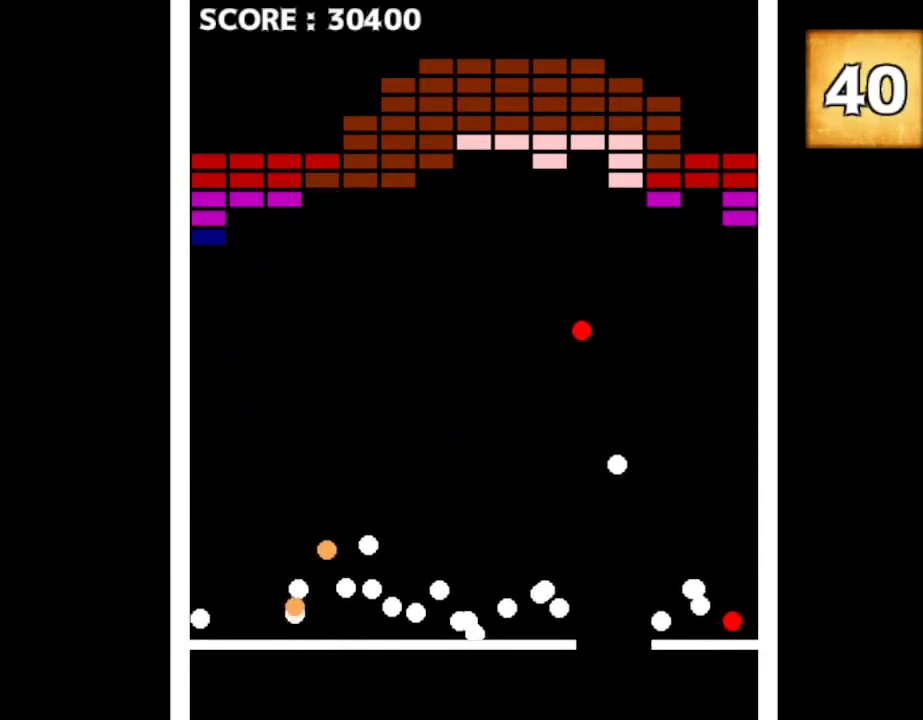
{"keys": [], "events": [[100, "left", "down"], [184, "left", "up"]]}
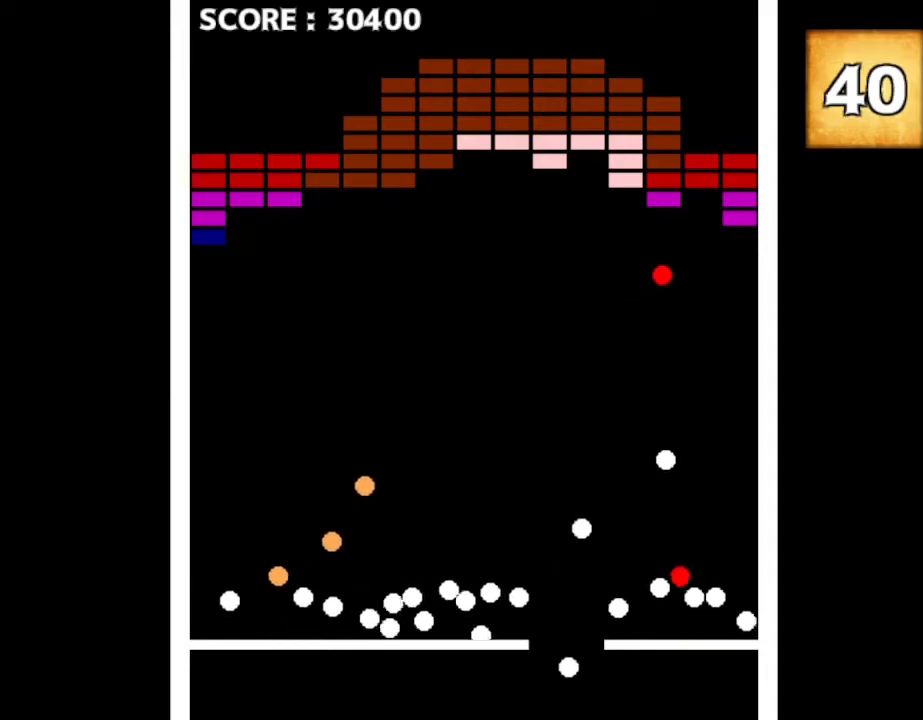
{"keys": [], "events": [[200, "left", "down"], [284, "left", "up"]]}